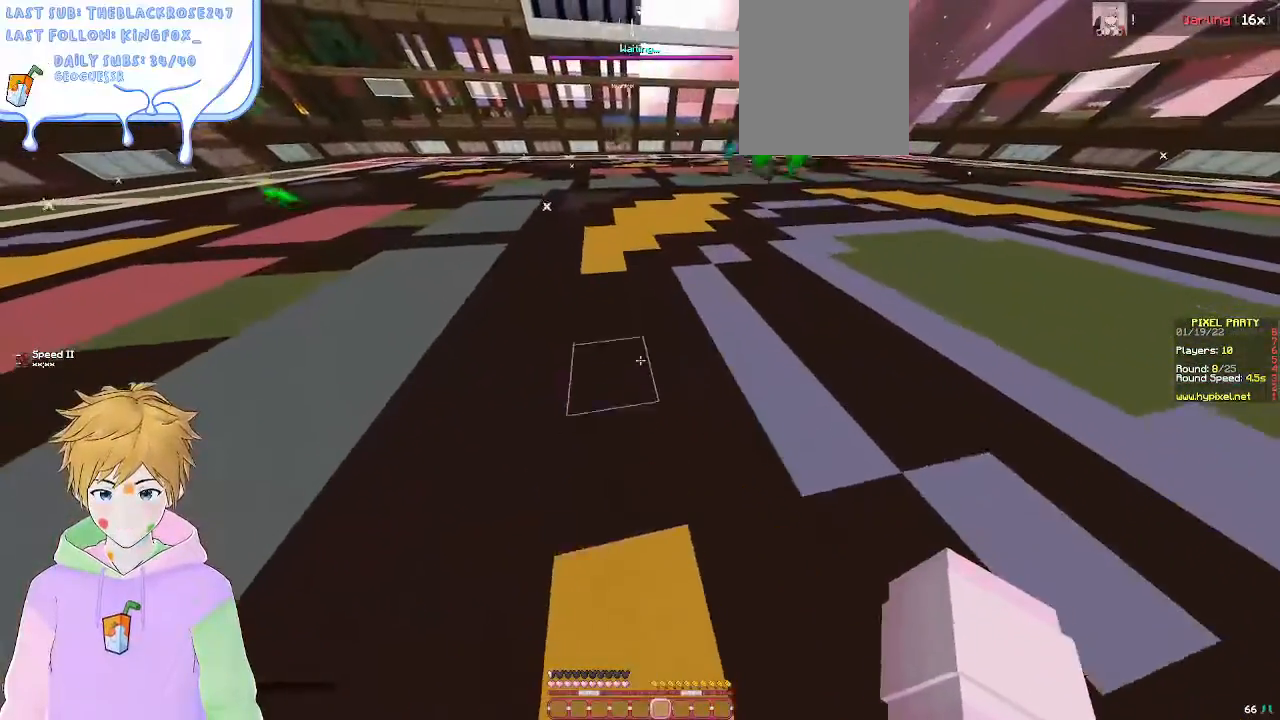
Gameplay with keyboard and mouse; each line is a JSON object with the keys and mouse buttons held at the frame after it. "events" lists presses ("down") and releases ("up") of "a", "d", "s", "w", "mouse_left" and "mouse_right" between this image and that frame as [ms after this image, input, new state], when the widget could be followed in between. "mouse_left", "mouse_right" = the "left", "right" buttons of the "mouse" list. No other keys are recorded. Fast repeated clicks can show as one long hold. Mouse movement is not recorded.
{"keys": [], "mouse": [], "events": [[50, "d", "up"], [133, "w", "up"]]}
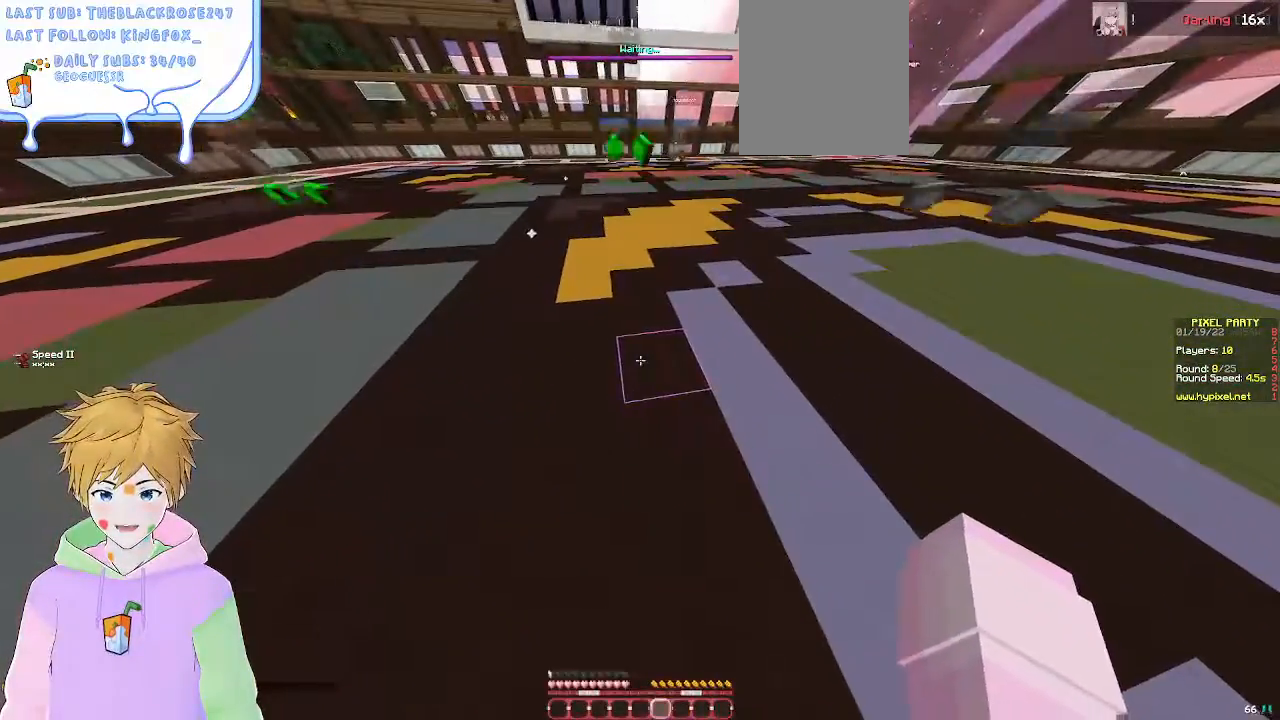
{"keys": ["w"], "mouse": [], "events": [[167, "w", "down"]]}
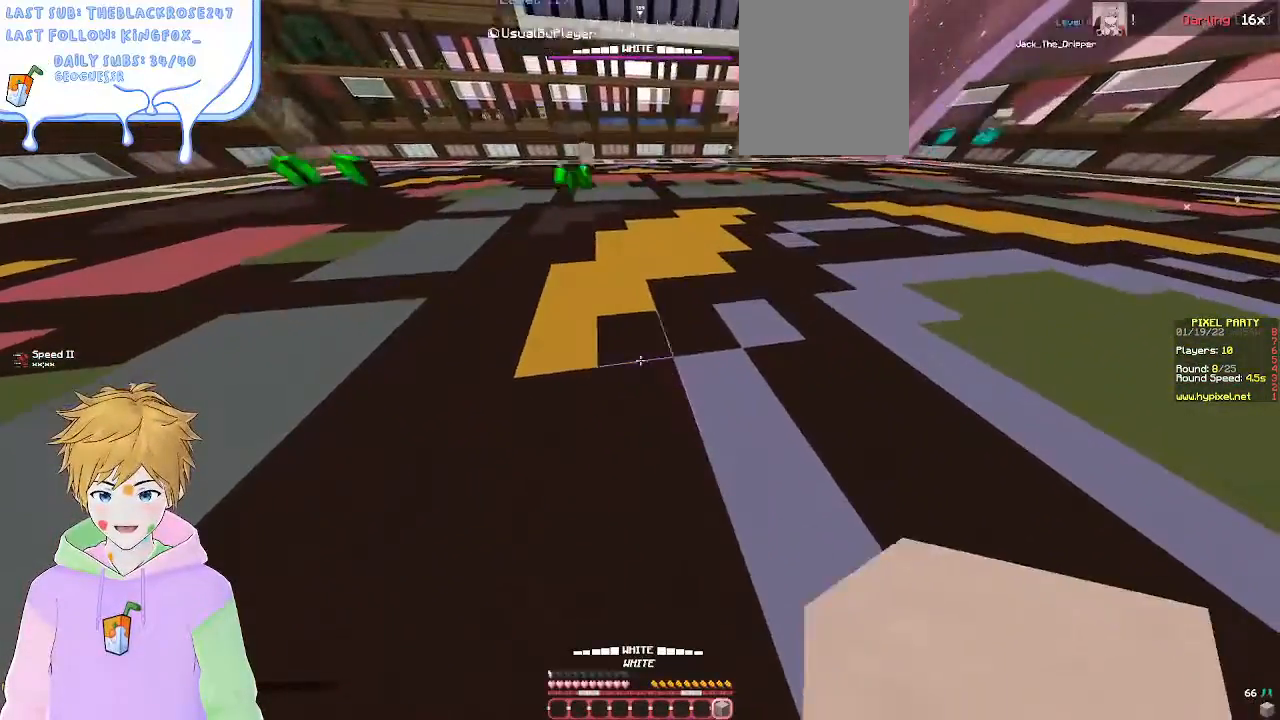
{"keys": ["d", "w"], "mouse": [], "events": [[50, "a", "down"], [150, "d", "down"], [183, "a", "up"]]}
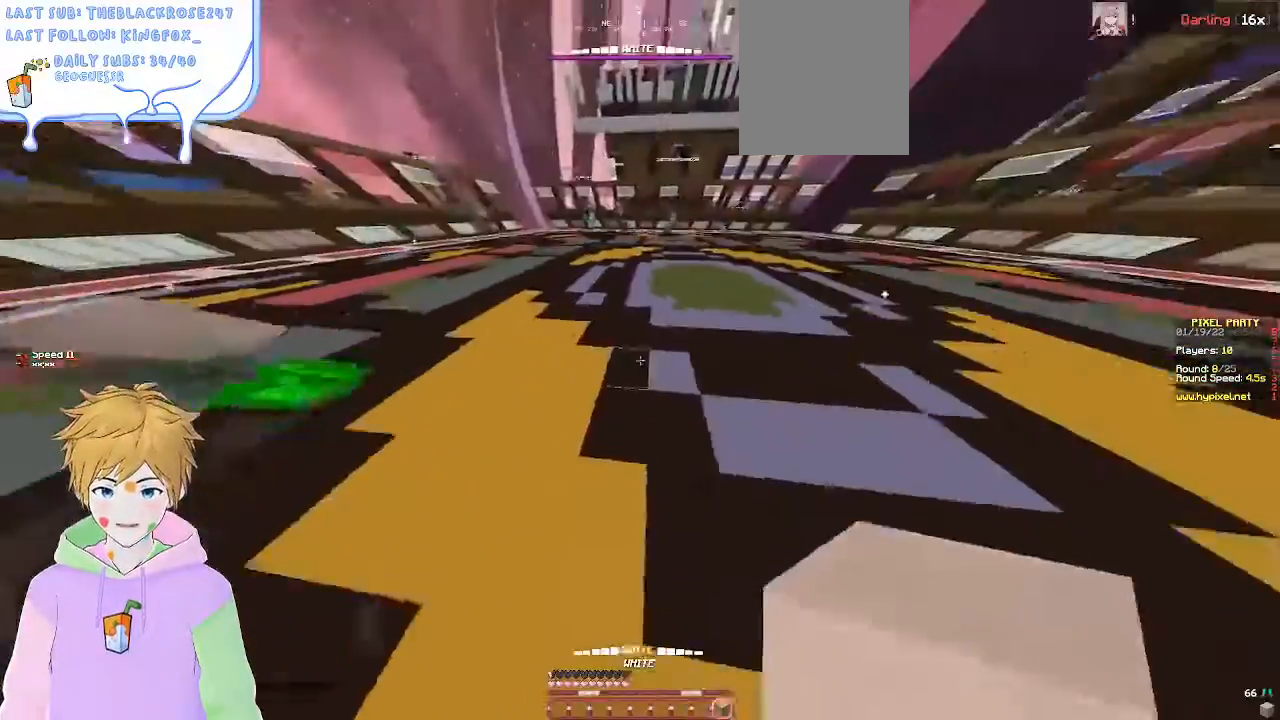
{"keys": ["d", "w"], "mouse": [], "events": []}
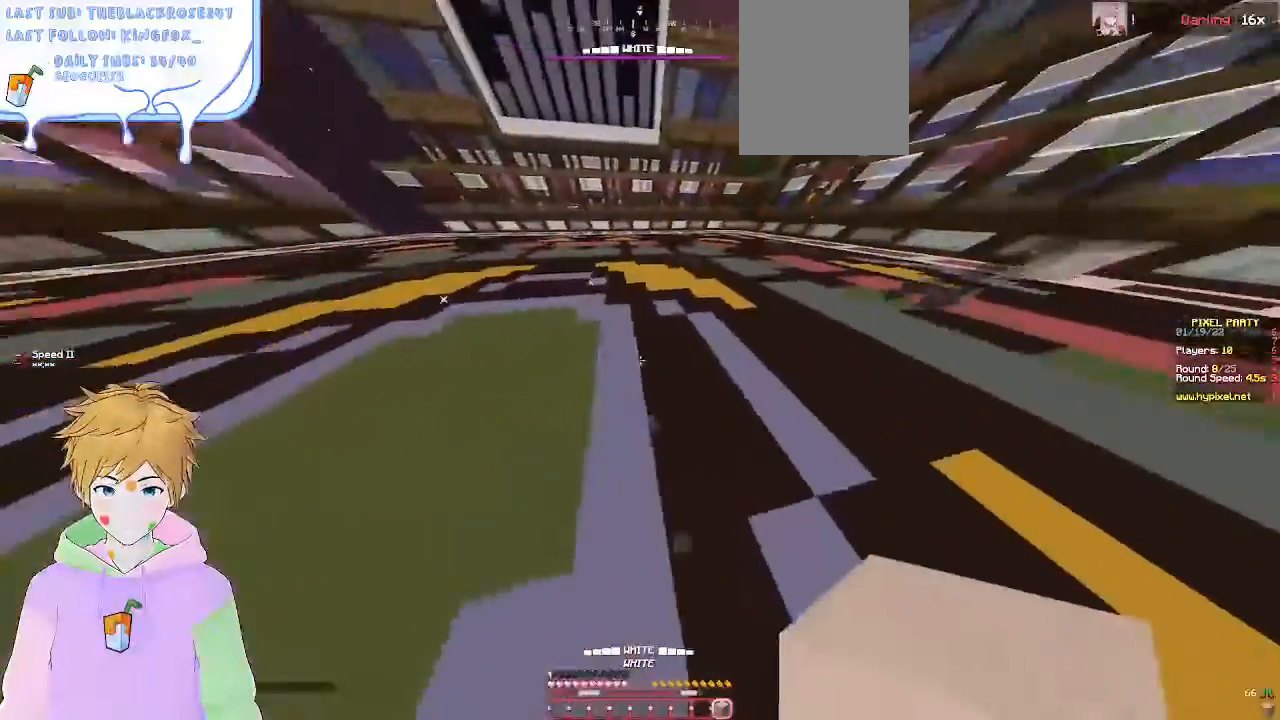
{"keys": ["d", "w"], "mouse": [], "events": []}
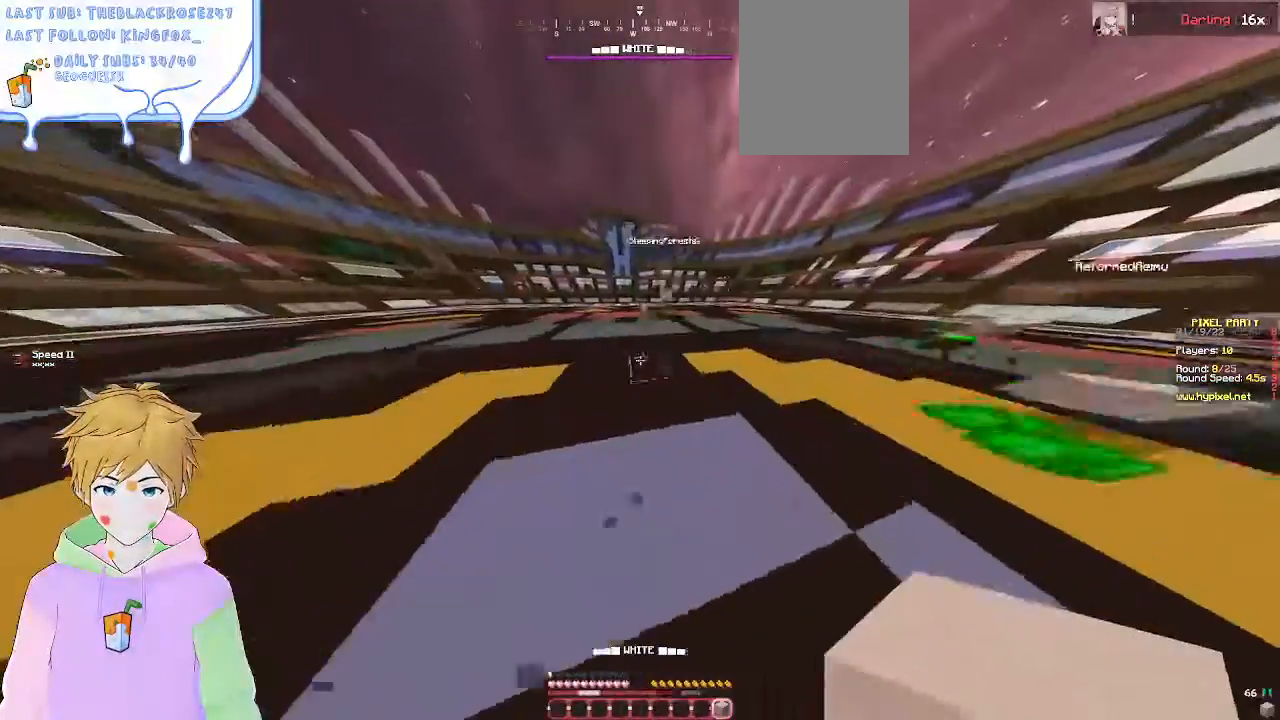
{"keys": ["w"], "mouse": [], "events": [[17, "d", "up"]]}
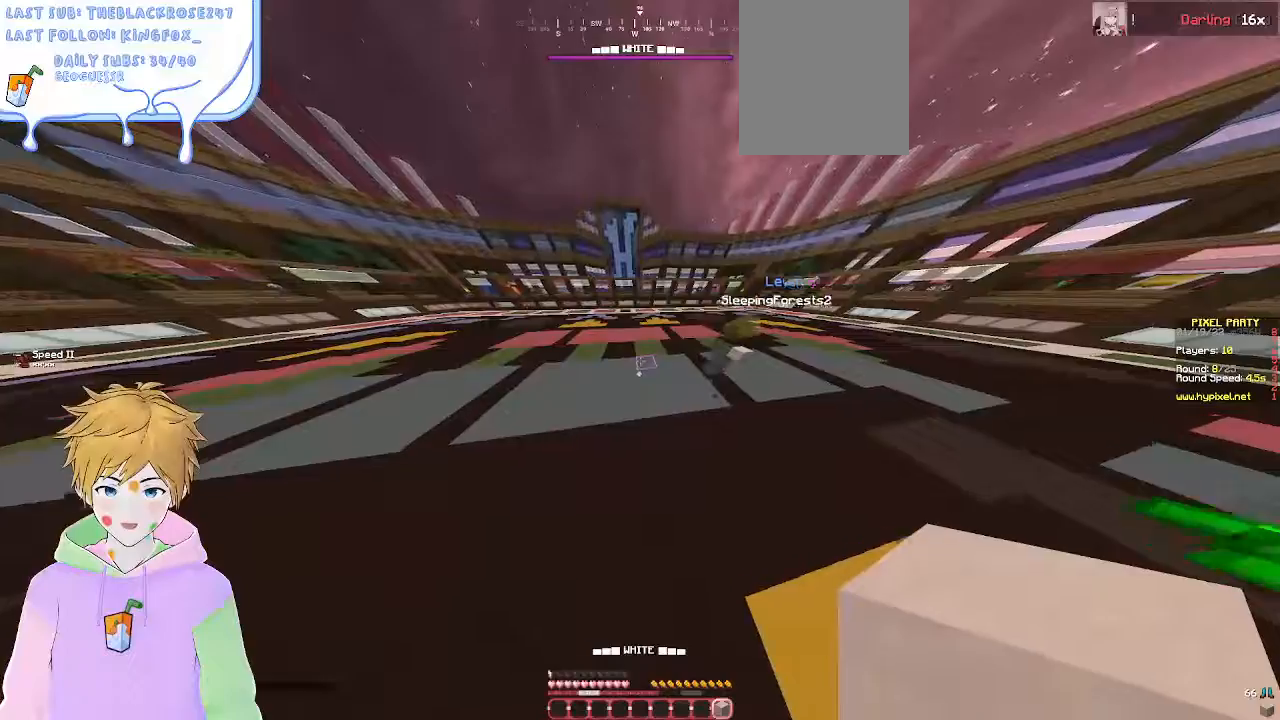
{"keys": ["w"], "mouse": [], "events": []}
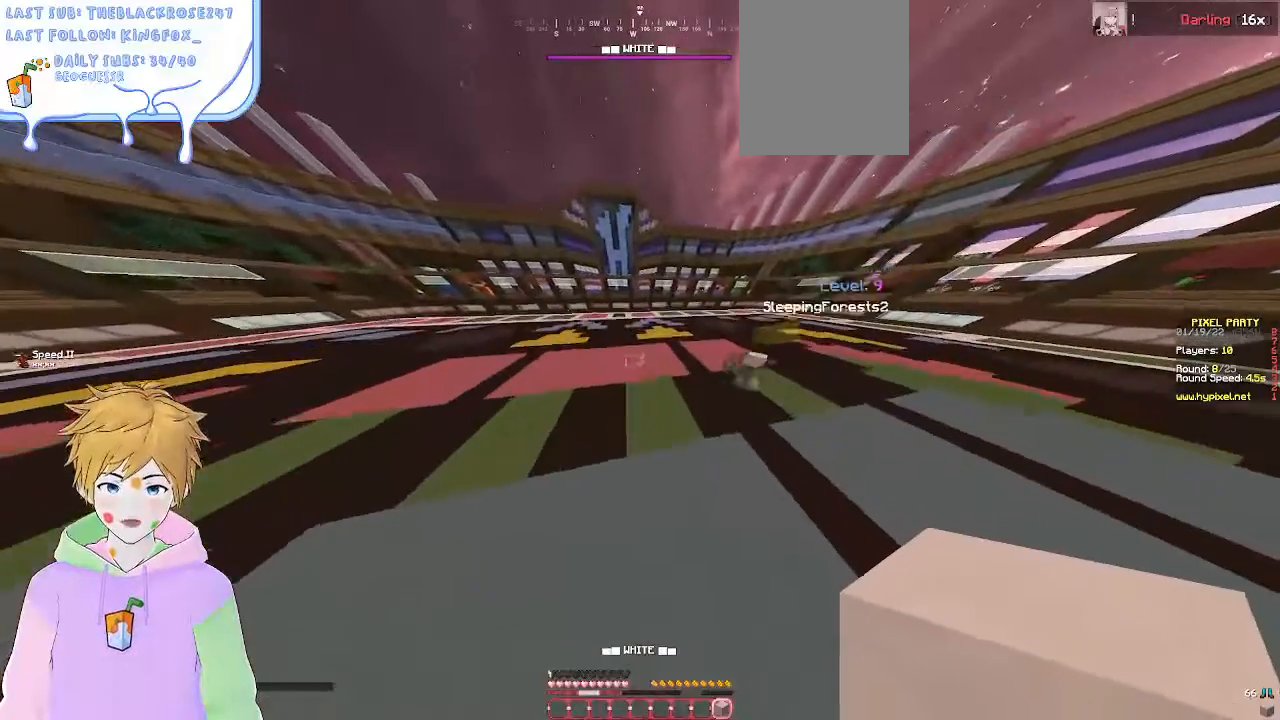
{"keys": ["w"], "mouse": [], "events": []}
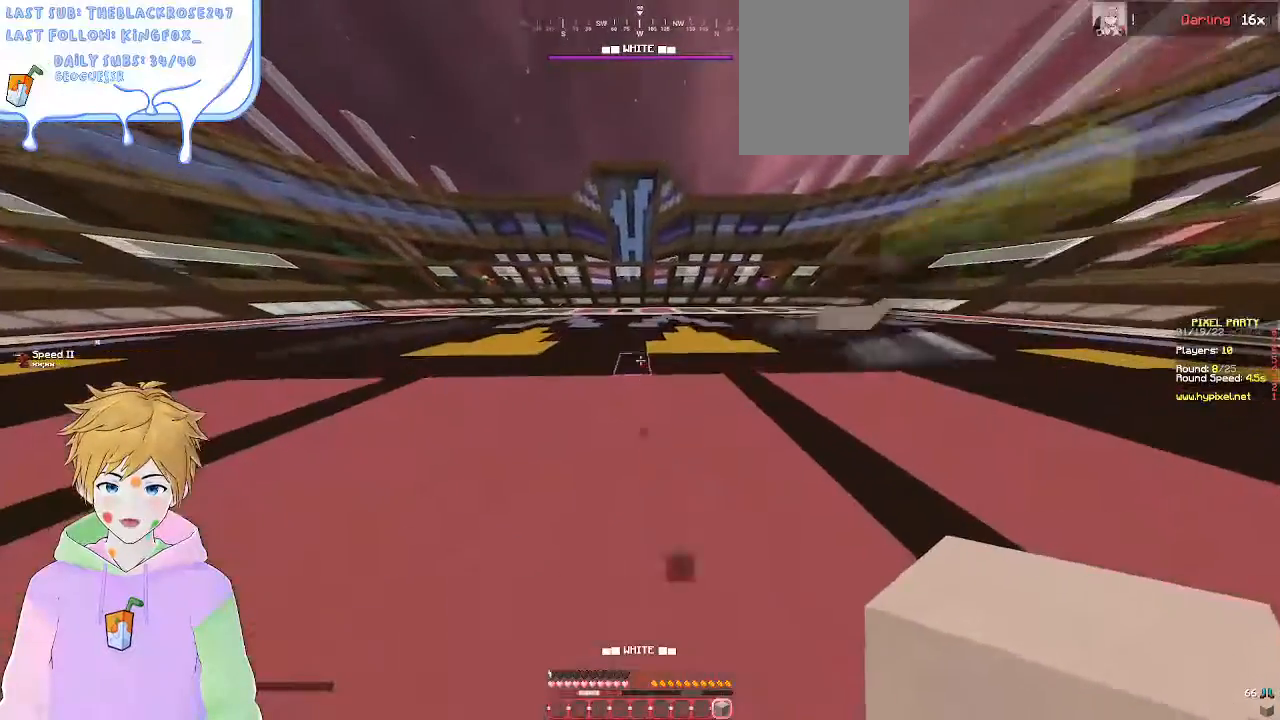
{"keys": ["w"], "mouse": [], "events": []}
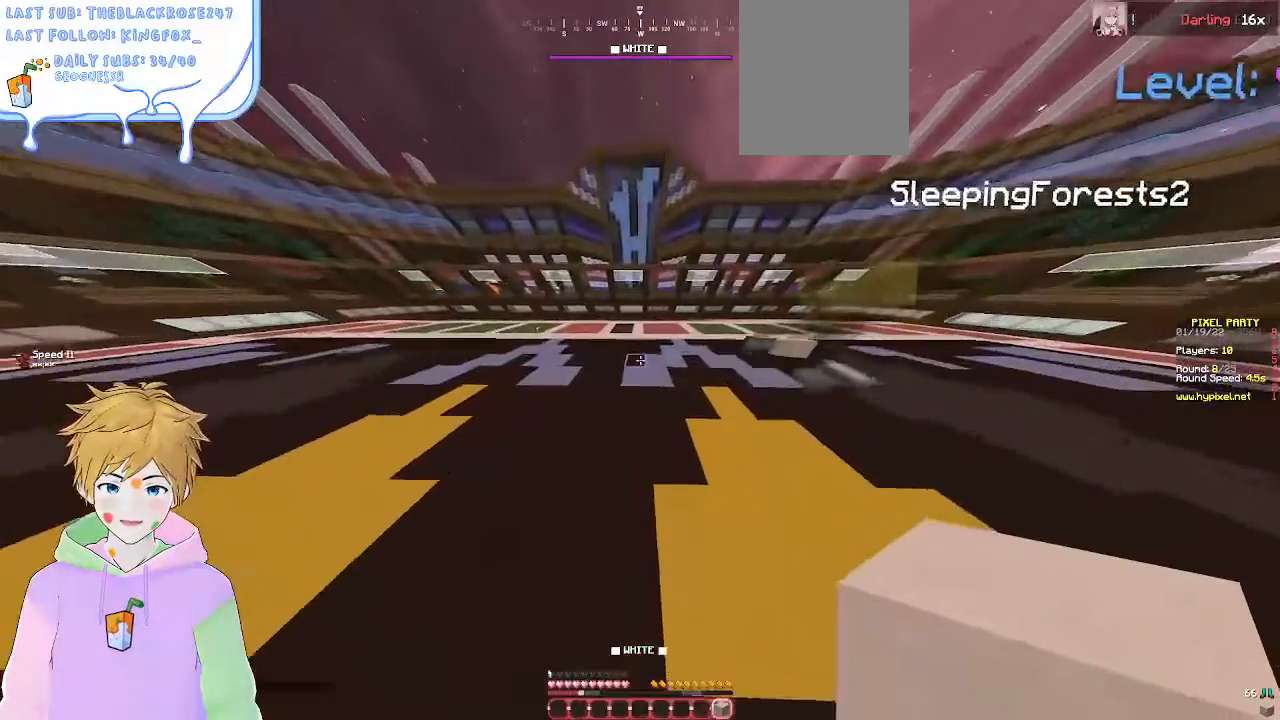
{"keys": ["w"], "mouse": [], "events": []}
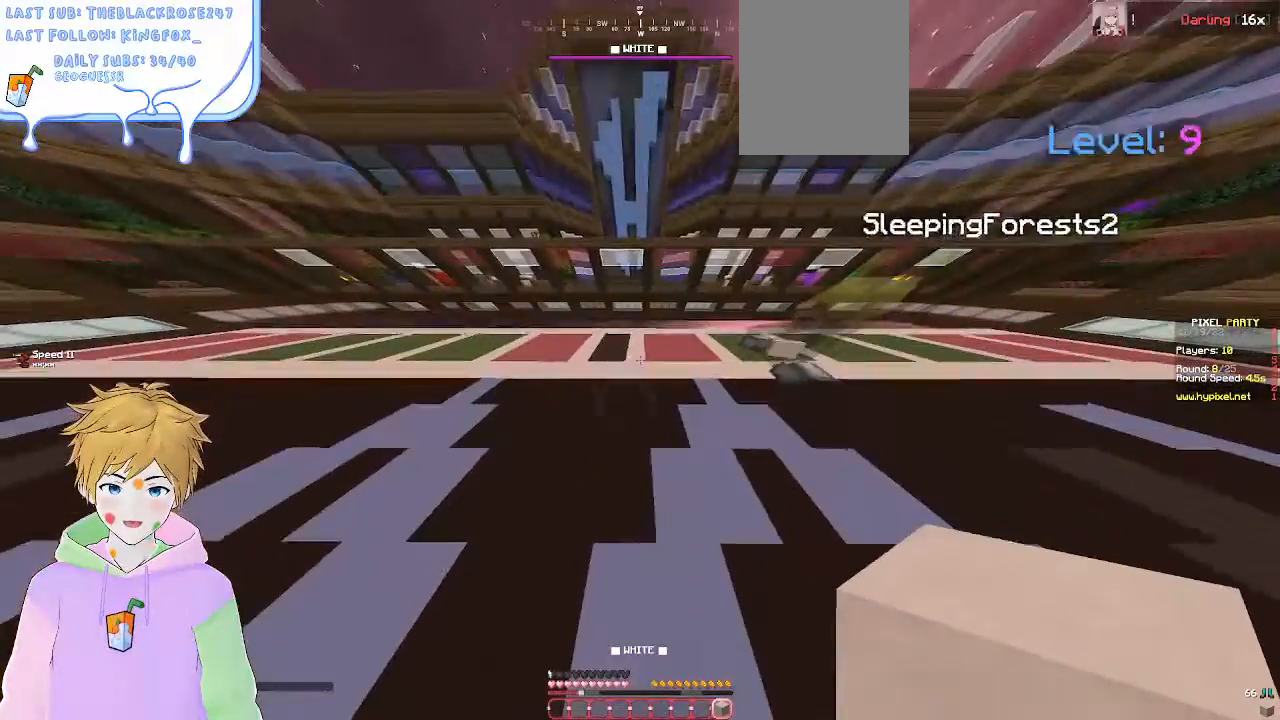
{"keys": [], "mouse": [], "events": [[400, "w", "up"]]}
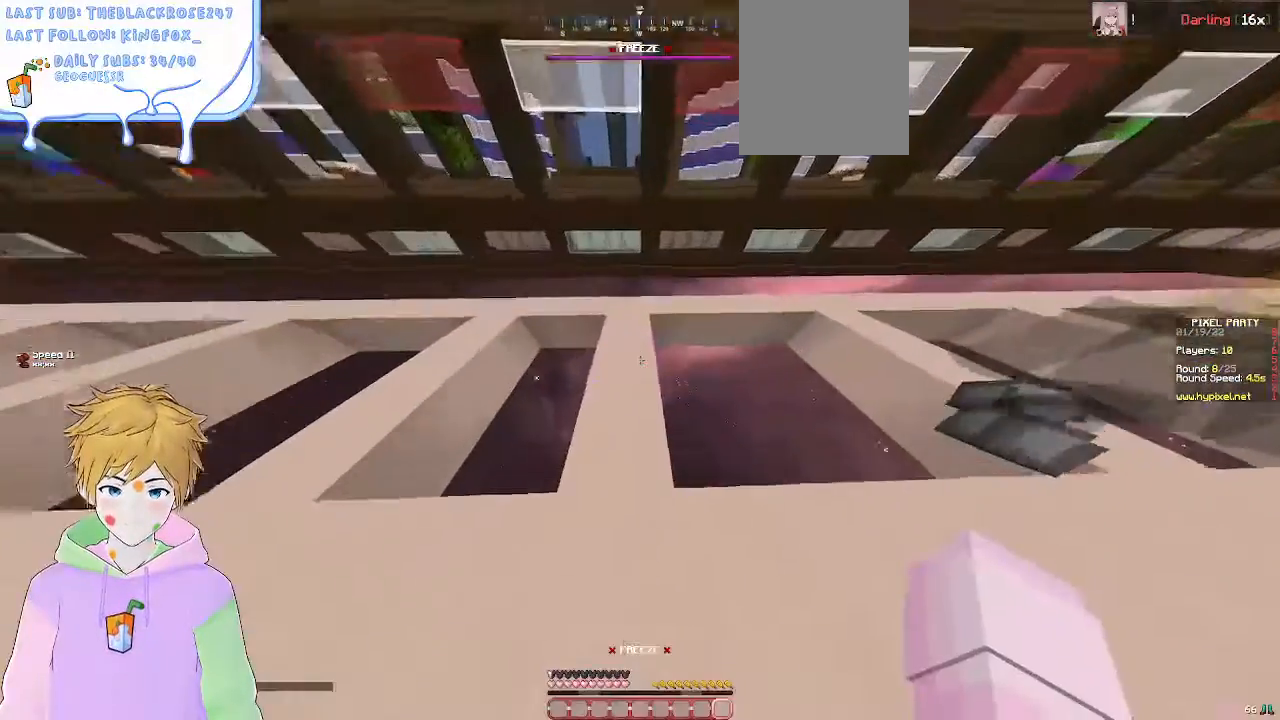
{"keys": ["d"], "mouse": [], "events": [[33, "a", "down"], [117, "s", "down"], [250, "a", "up"], [300, "d", "down"], [350, "s", "up"]]}
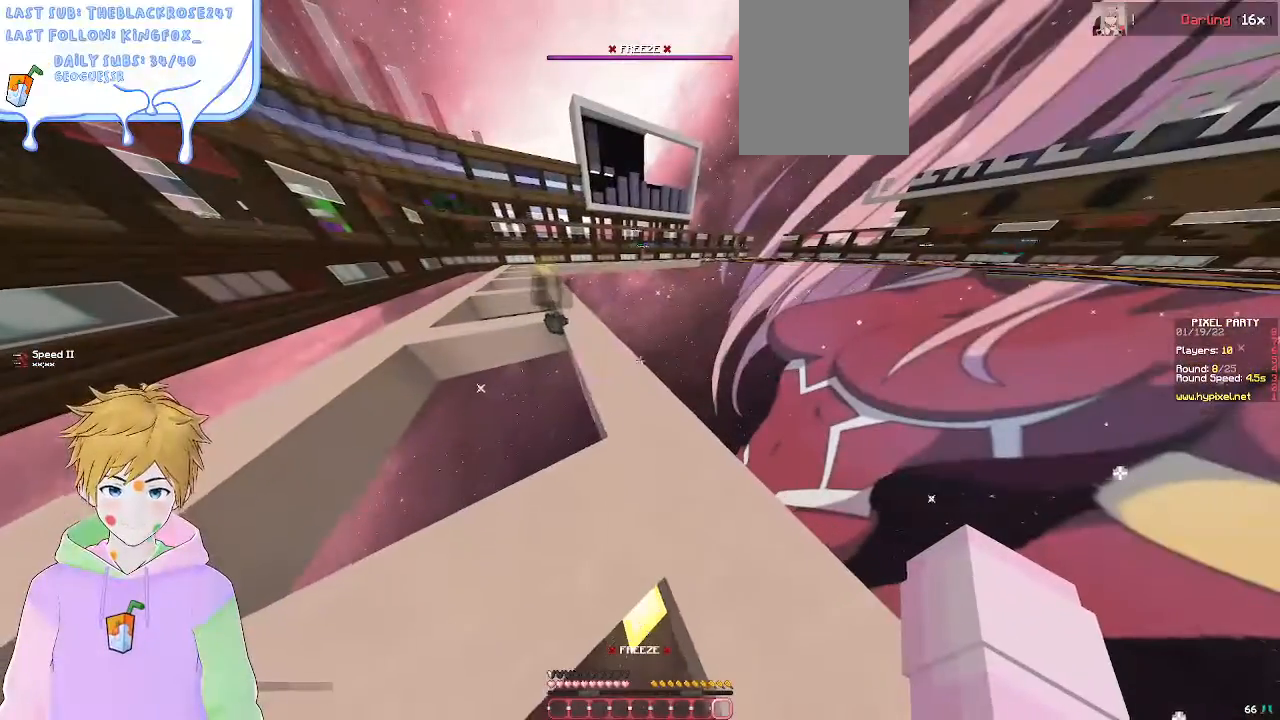
{"keys": [], "mouse": [], "events": [[50, "w", "down"], [283, "w", "up"], [317, "d", "up"]]}
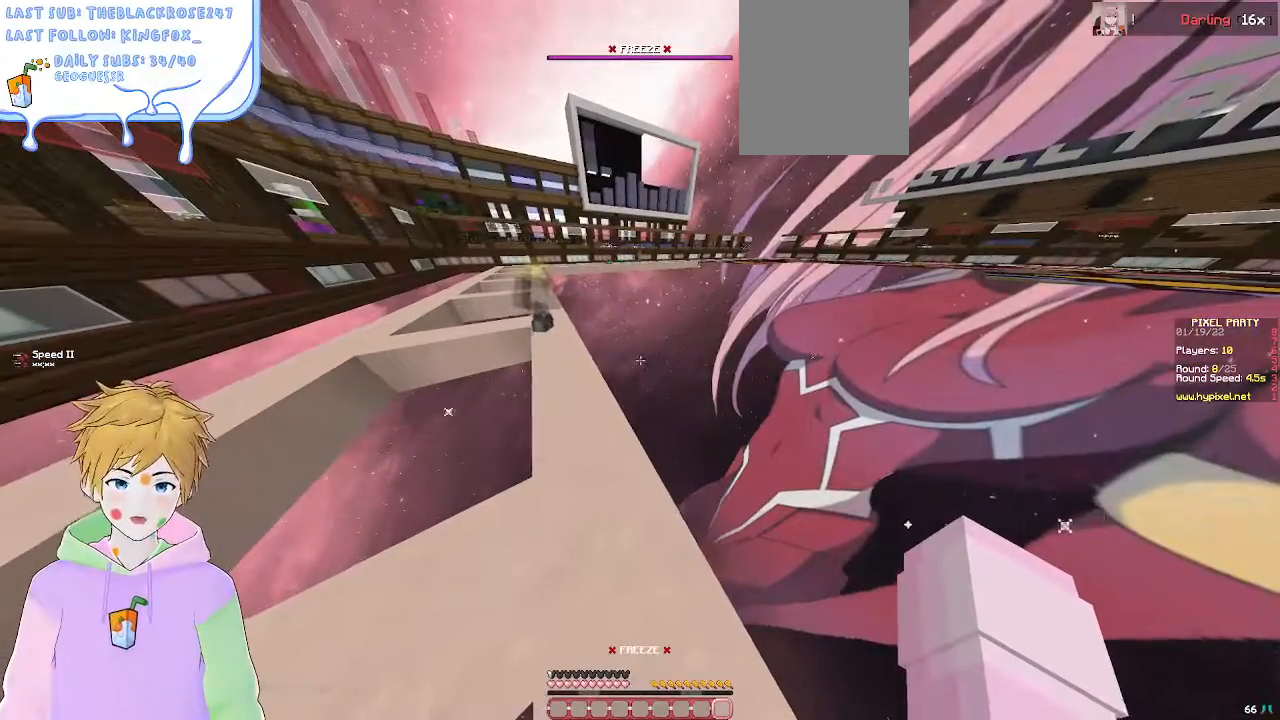
{"keys": [], "mouse": [], "events": []}
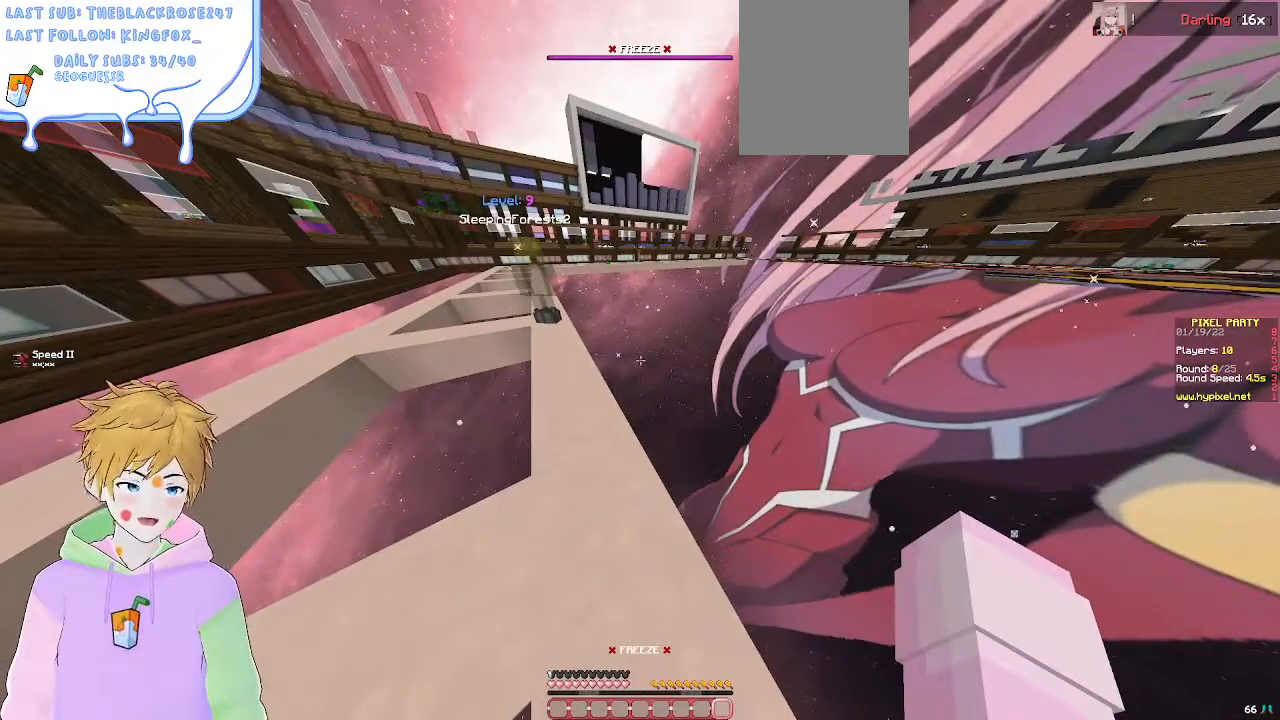
{"keys": [], "mouse": [], "events": []}
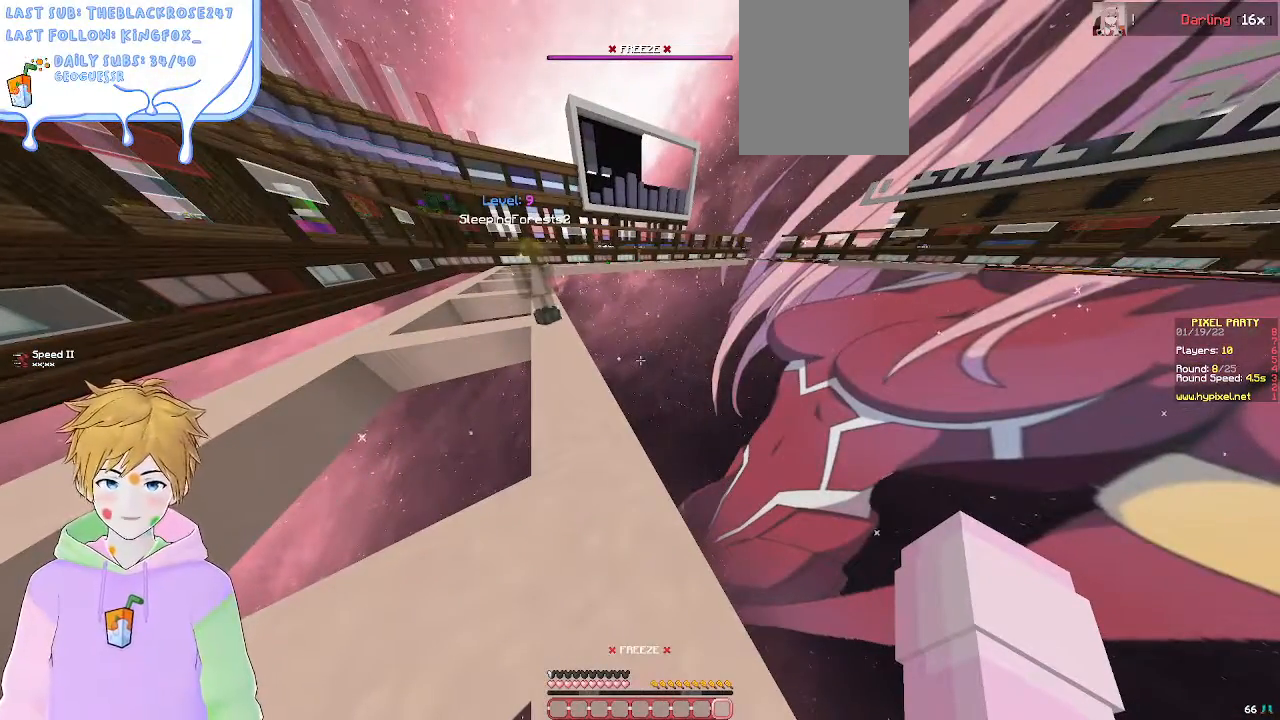
{"keys": [], "mouse": [], "events": []}
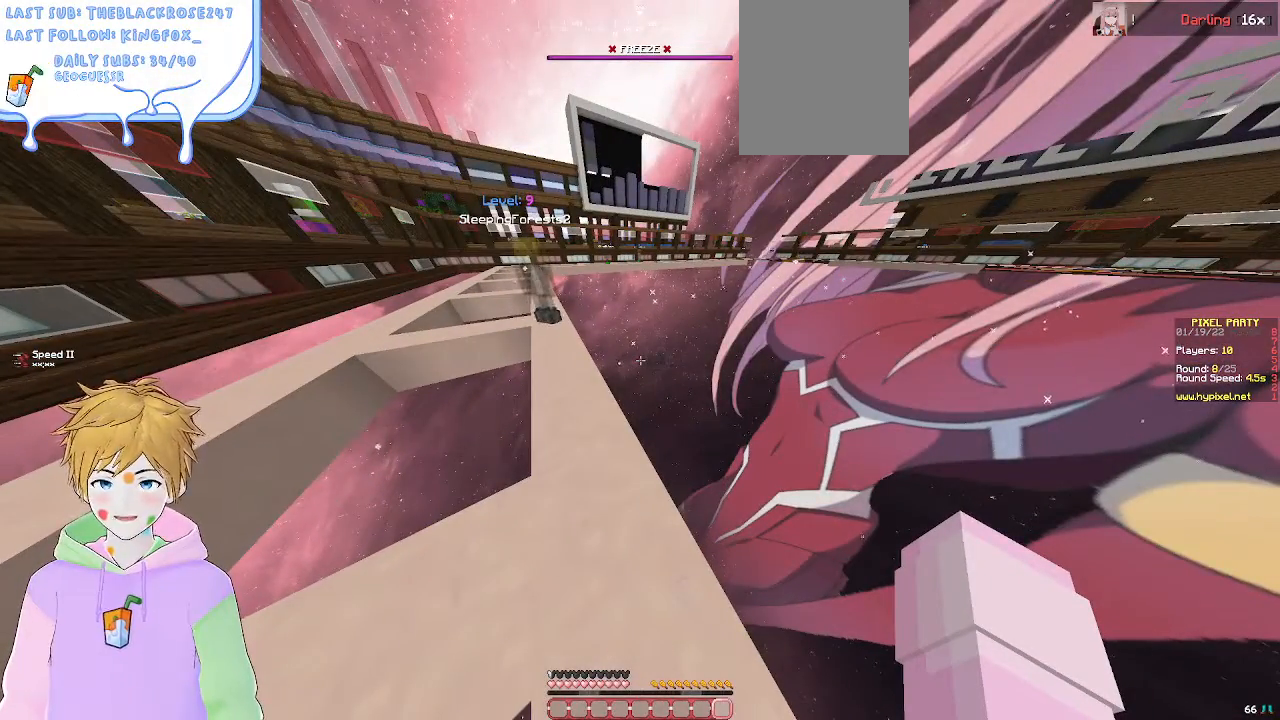
{"keys": [], "mouse": [], "events": []}
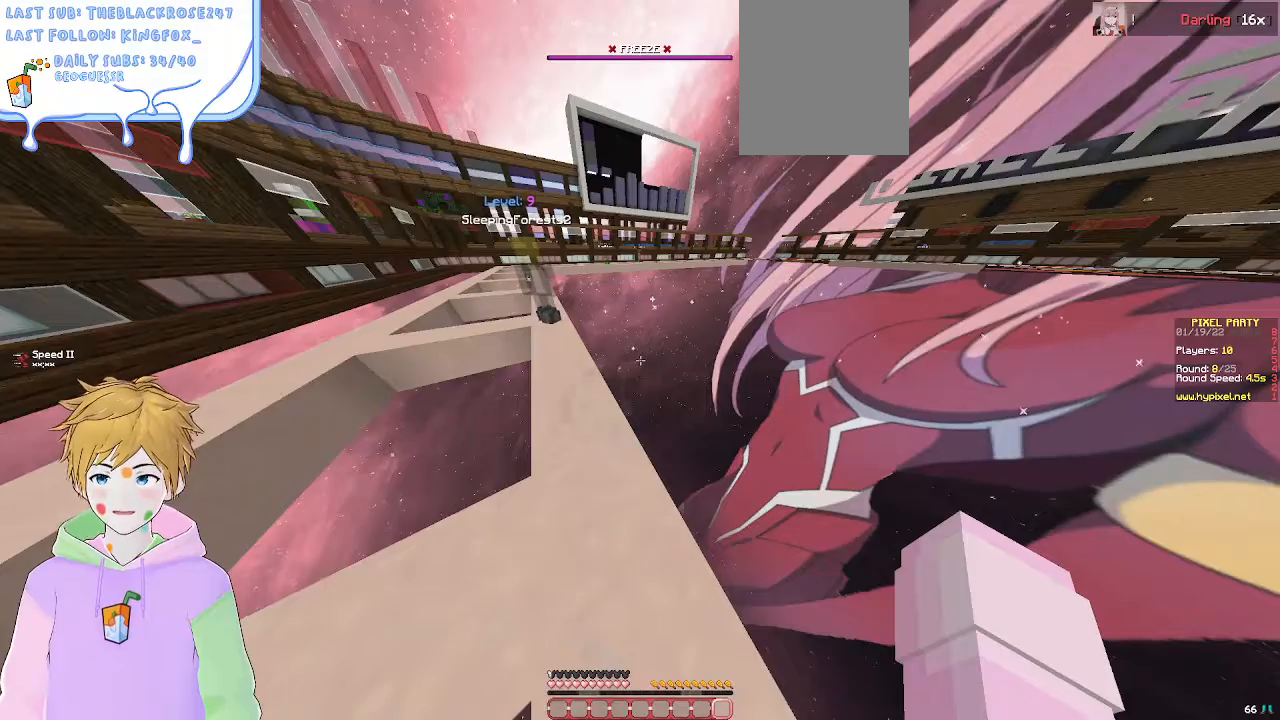
{"keys": [], "mouse": [], "events": []}
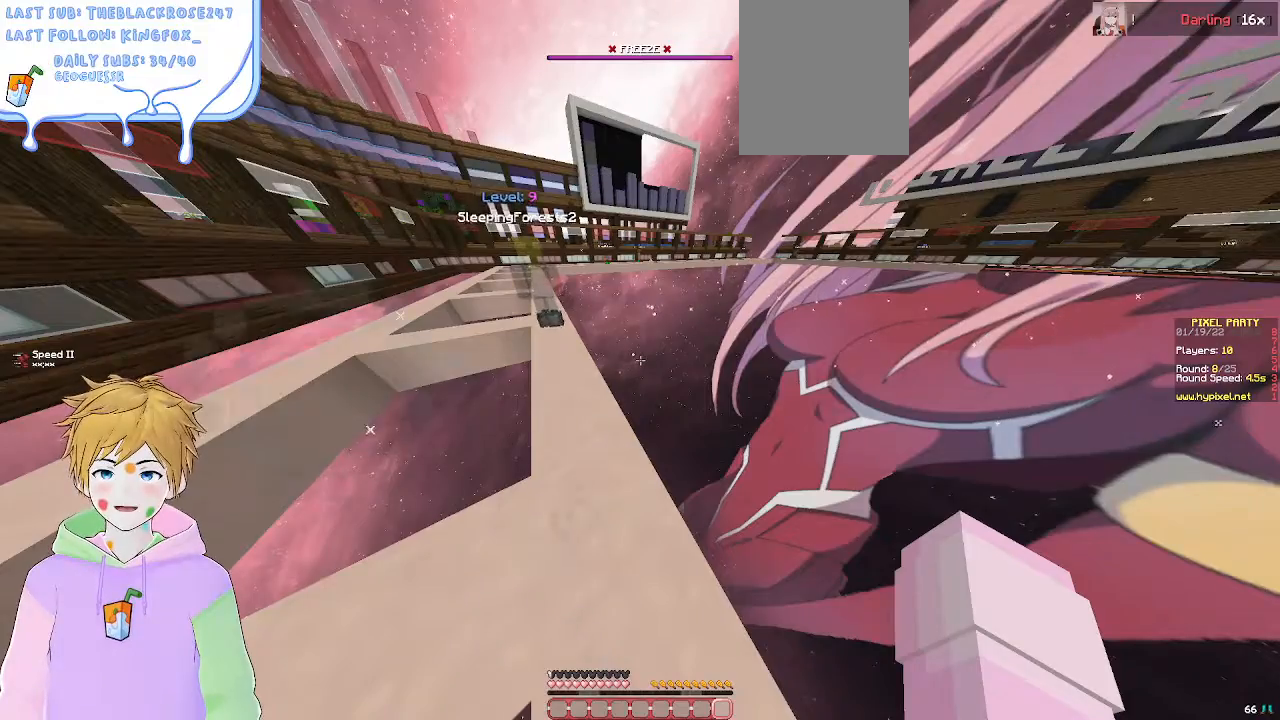
{"keys": [], "mouse": [], "events": []}
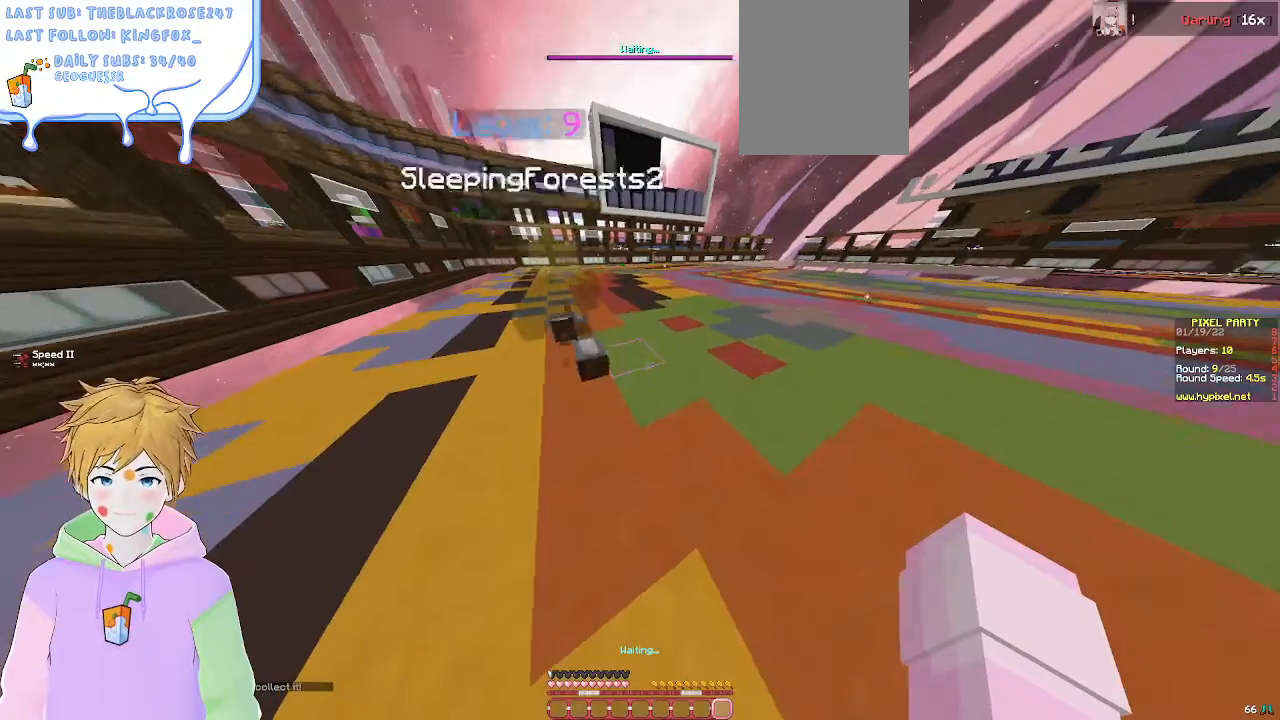
{"keys": [], "mouse": [], "events": []}
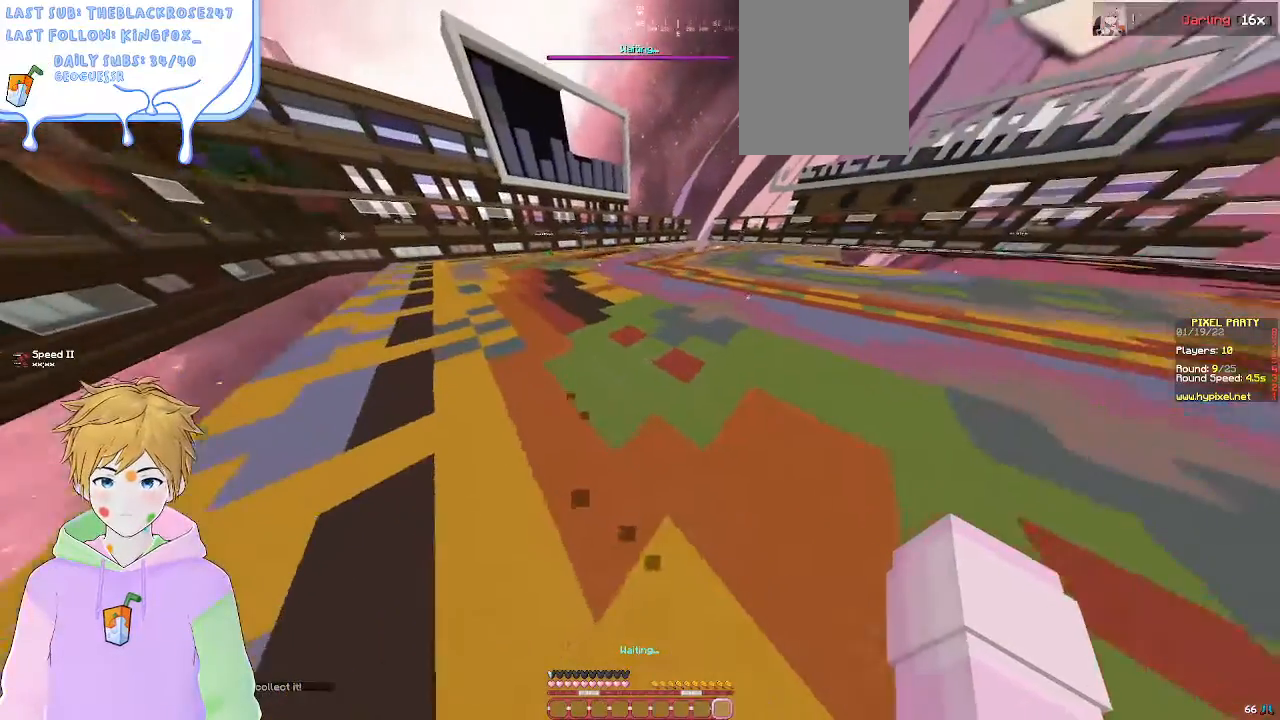
{"keys": ["w"], "mouse": [], "events": [[17, "w", "down"]]}
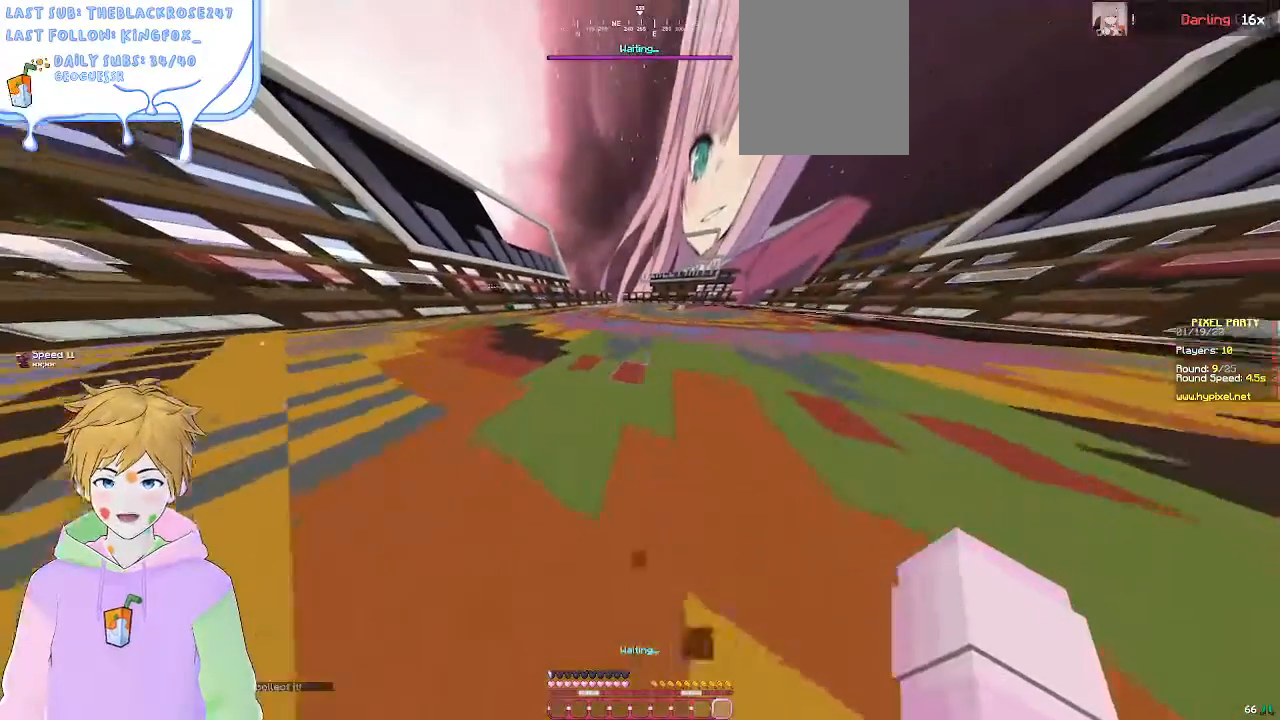
{"keys": ["w"], "mouse": [], "events": []}
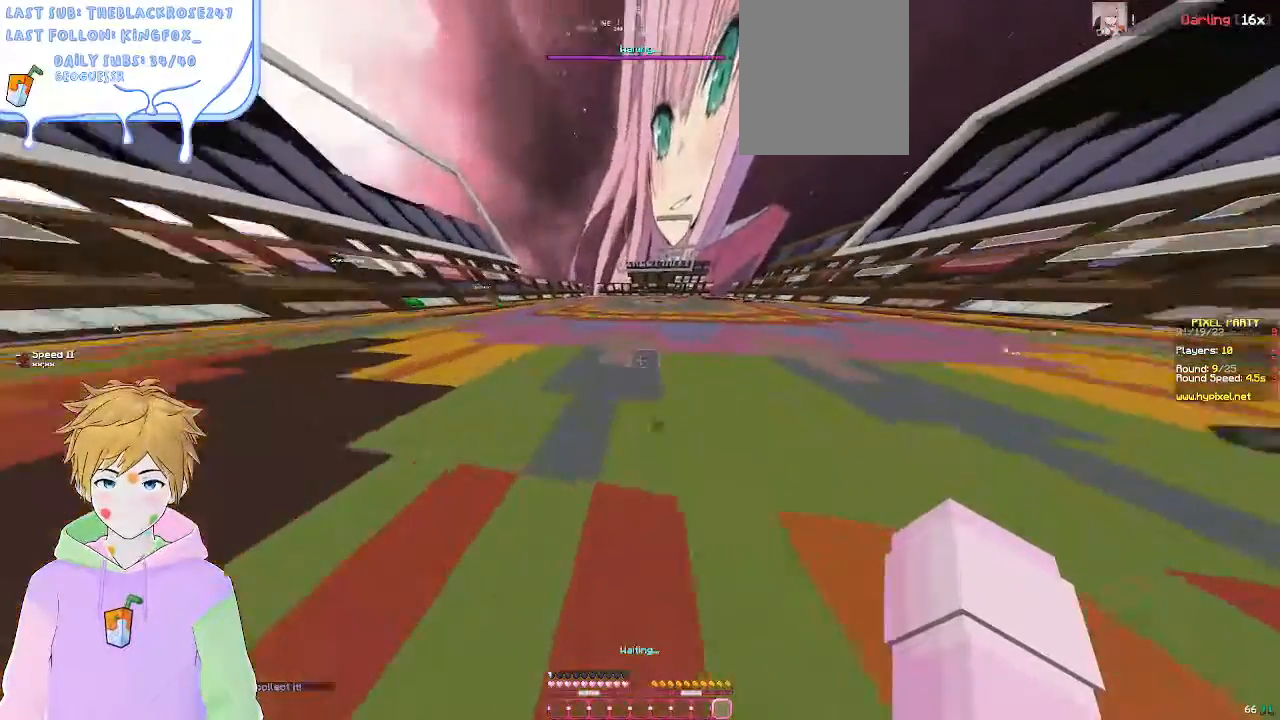
{"keys": ["w"], "mouse": [], "events": [[33, "a", "down"], [317, "a", "up"]]}
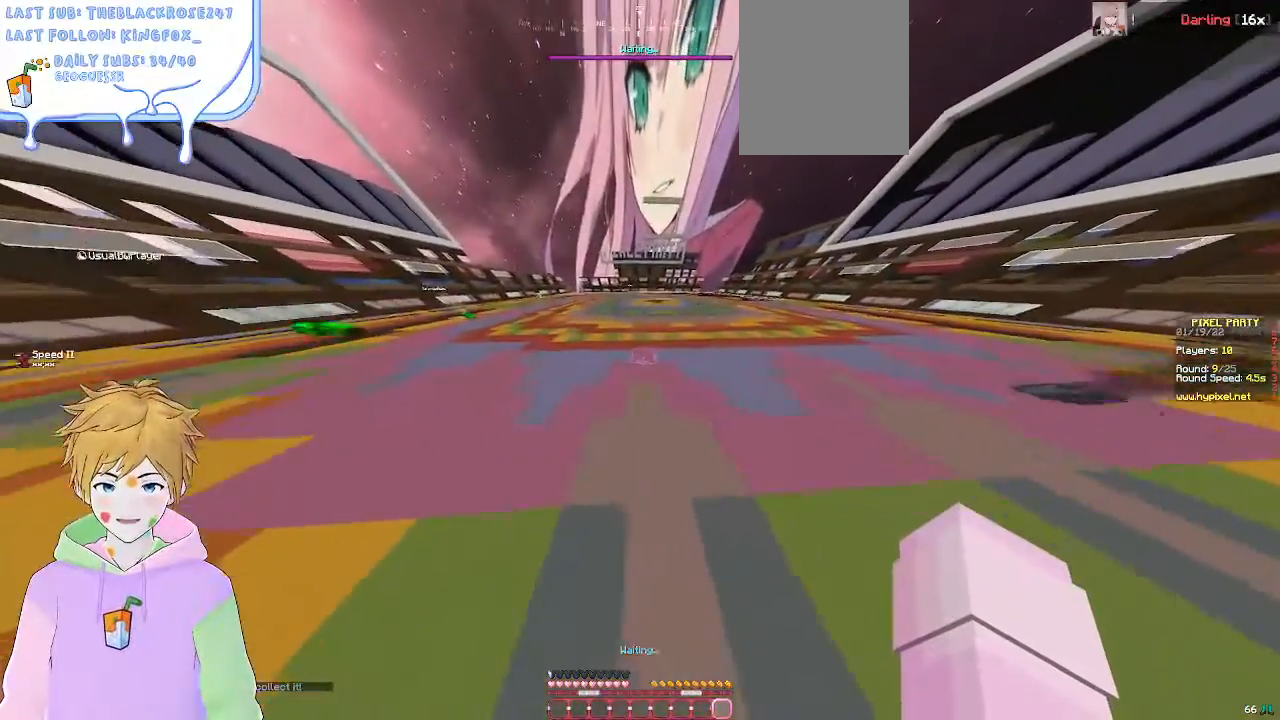
{"keys": ["w"], "mouse": [], "events": []}
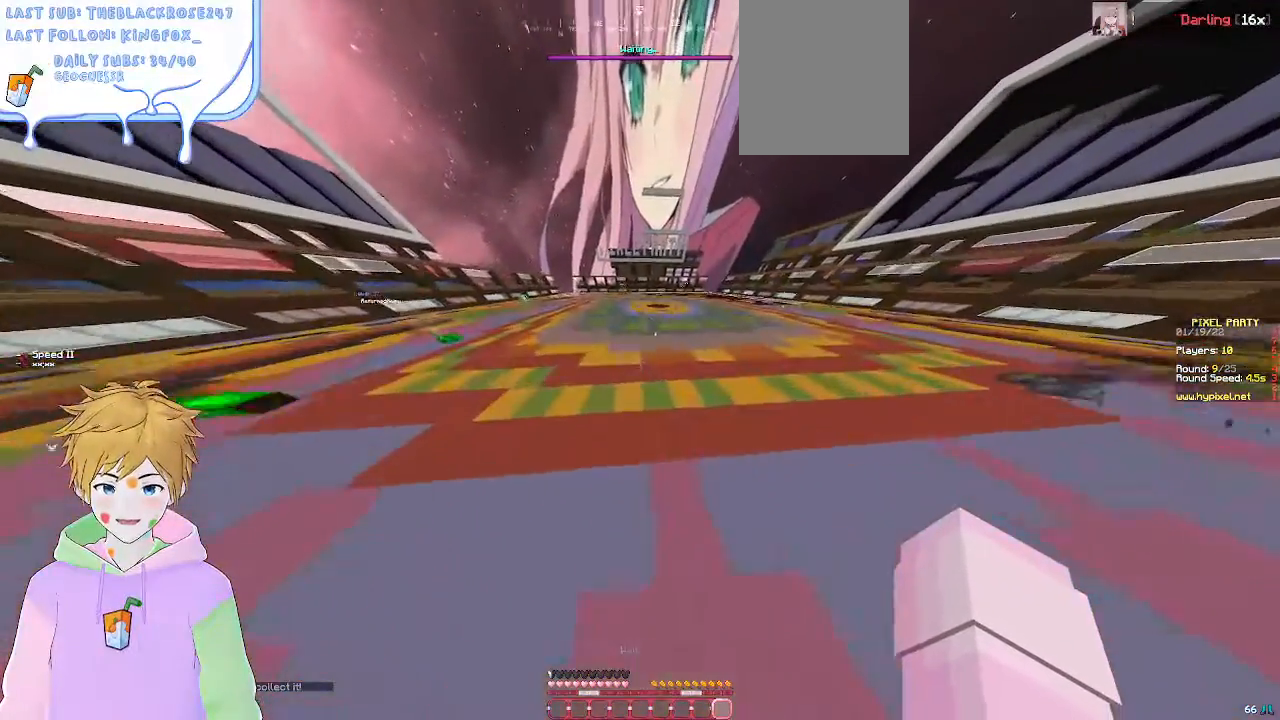
{"keys": ["d", "w"], "mouse": [], "events": [[17, "d", "down"]]}
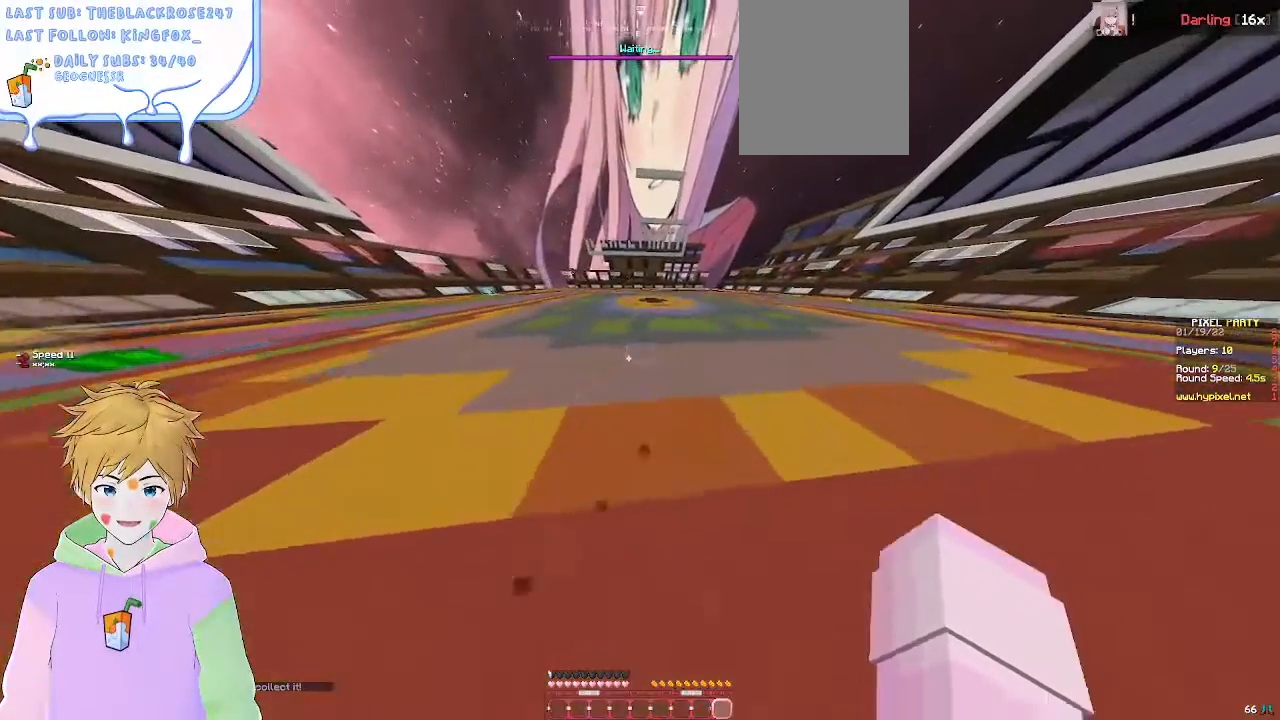
{"keys": ["d", "w"], "mouse": [], "events": [[133, "a", "down"], [200, "d", "up"], [450, "d", "down"], [483, "a", "up"]]}
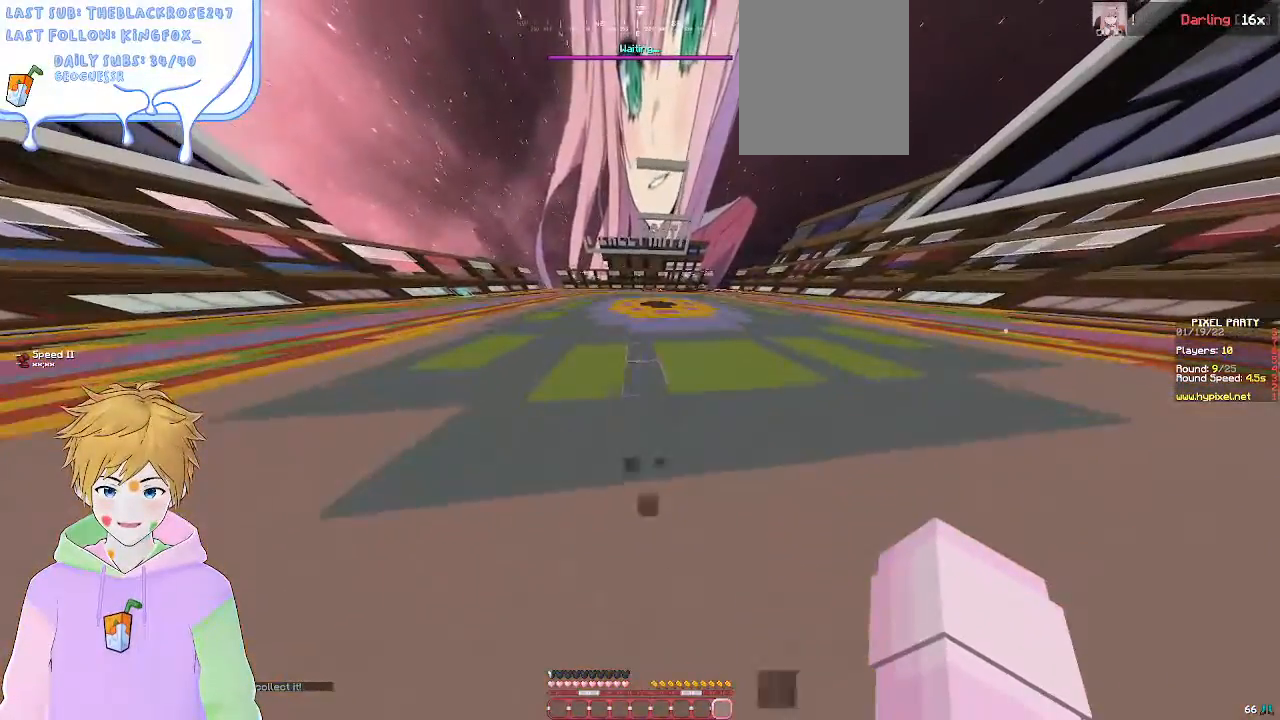
{"keys": [], "mouse": [], "events": [[17, "w", "up"], [133, "d", "up"]]}
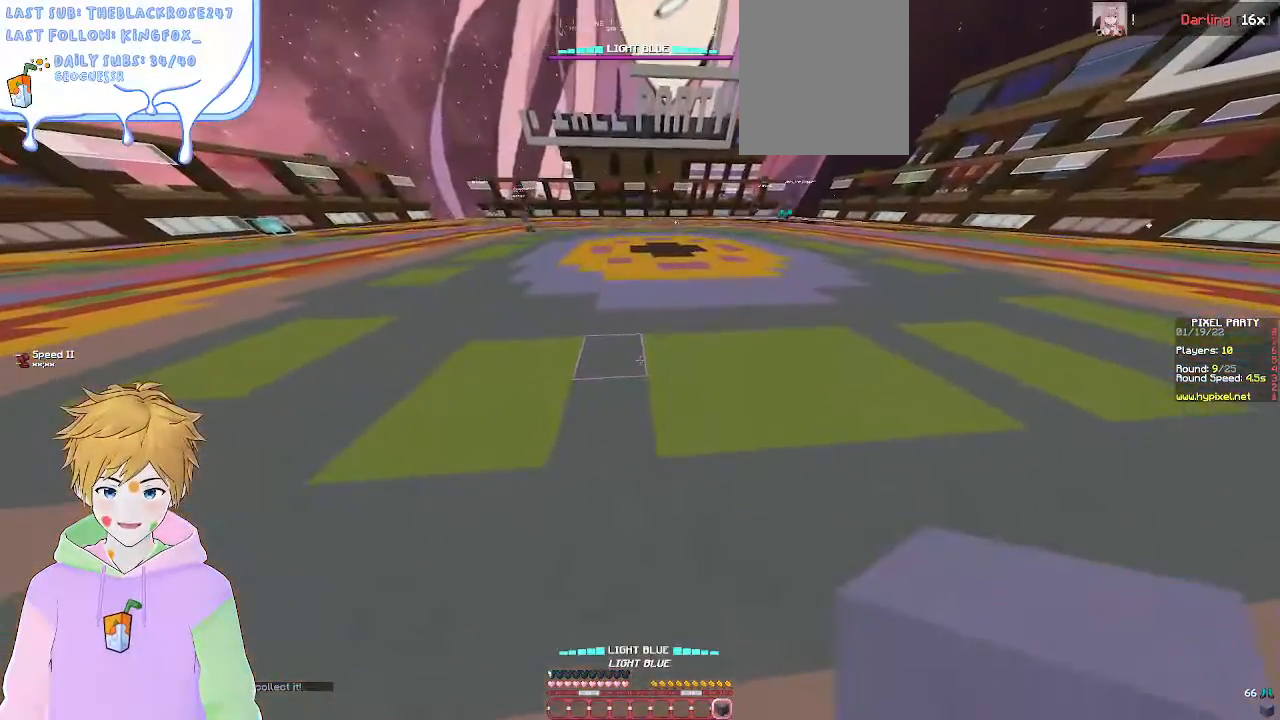
{"keys": ["w"], "mouse": [], "events": [[33, "d", "down"], [67, "w", "down"], [233, "d", "up"]]}